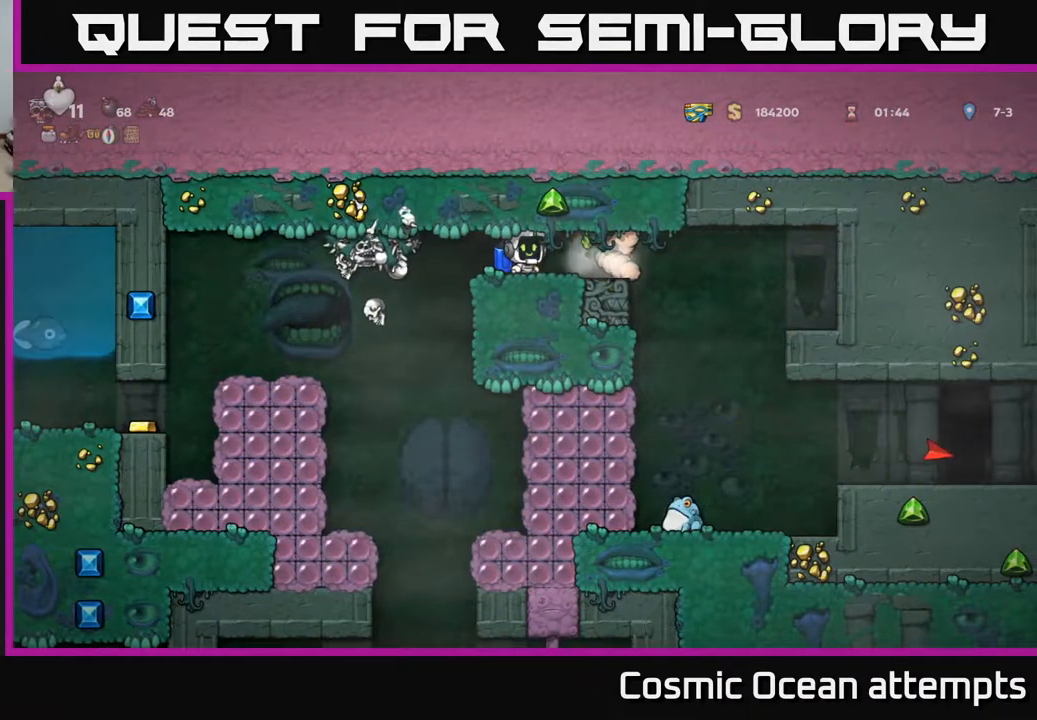
Gameplay with a controller (Xbox layout); each line is a JSON object with the inputs held at the frame after it. "events" lists button and stick changes between this image and that frame as [ms after this image, input, new state], when the widget could be followed in between. Not read: left_stick.
{"buttons": ["X", "DPAD_RIGHT"], "right_stick": "center", "events": [[83, "X", "up"], [500, "DPAD_RIGHT", "down"], [500, "X", "down"]]}
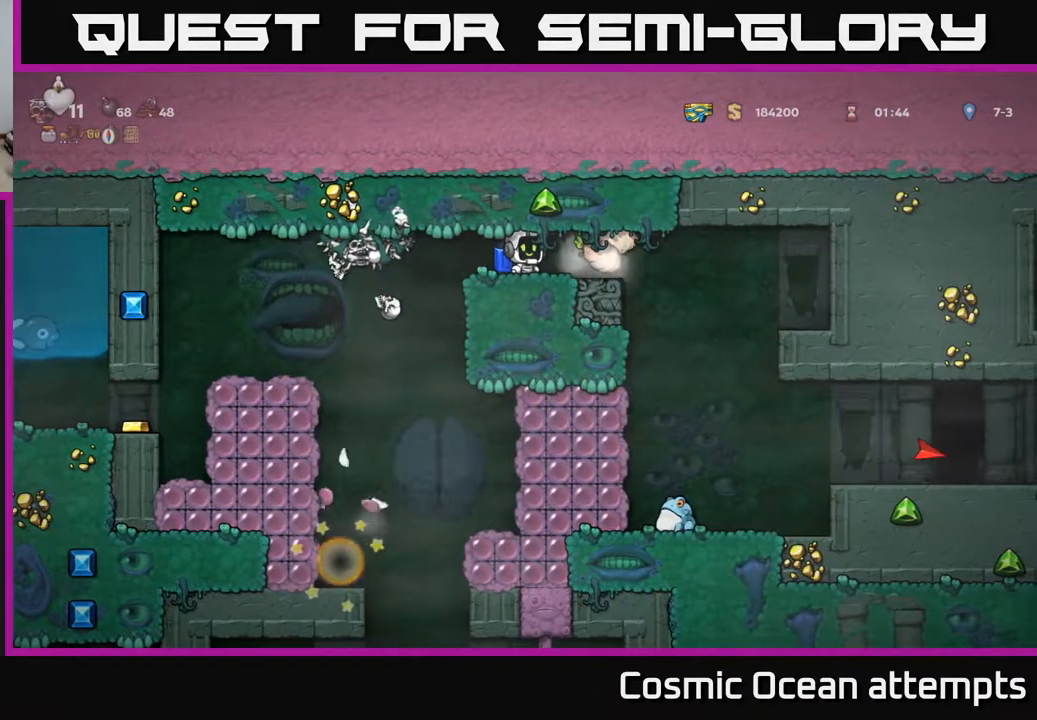
{"buttons": [], "right_stick": "center", "events": [[50, "DPAD_RIGHT", "up"], [150, "X", "up"]]}
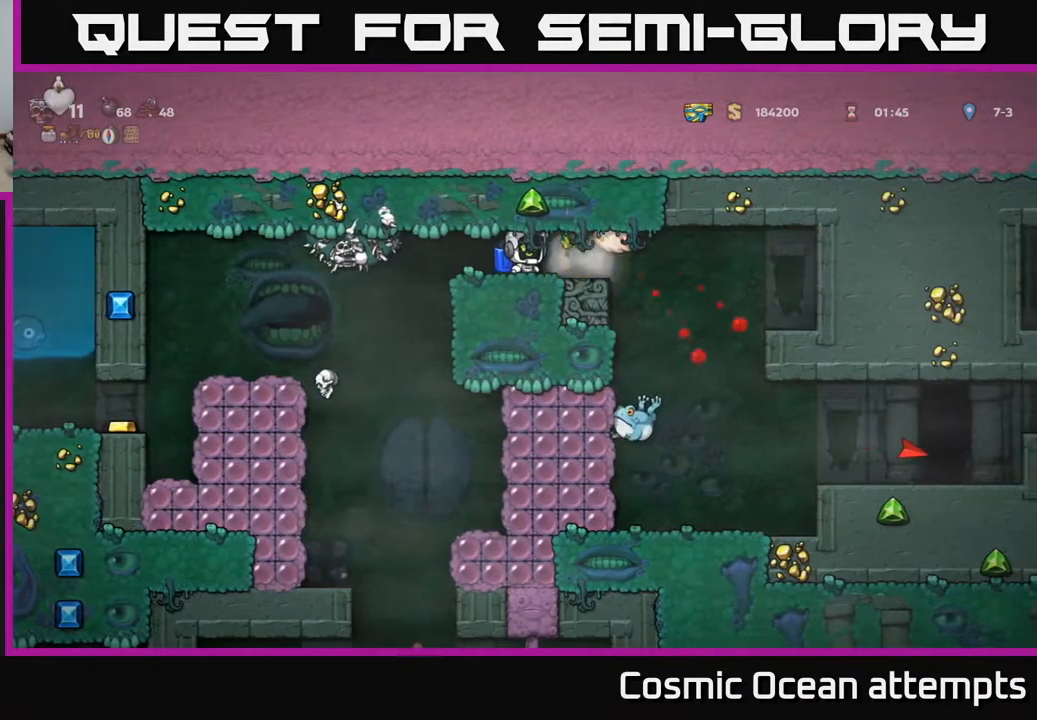
{"buttons": ["X", "DPAD_RIGHT"], "right_stick": "center", "events": [[350, "X", "down"], [383, "DPAD_RIGHT", "down"]]}
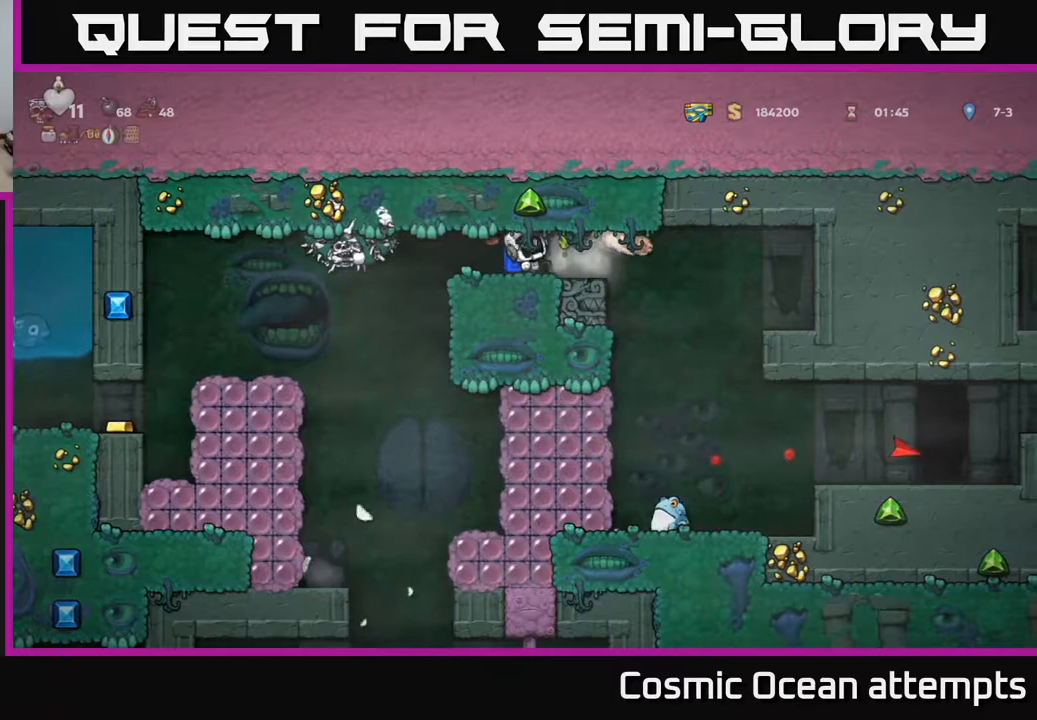
{"buttons": [], "right_stick": "center", "events": [[33, "X", "up"], [50, "DPAD_RIGHT", "up"], [150, "DPAD_LEFT", "down"], [433, "DPAD_LEFT", "up"]]}
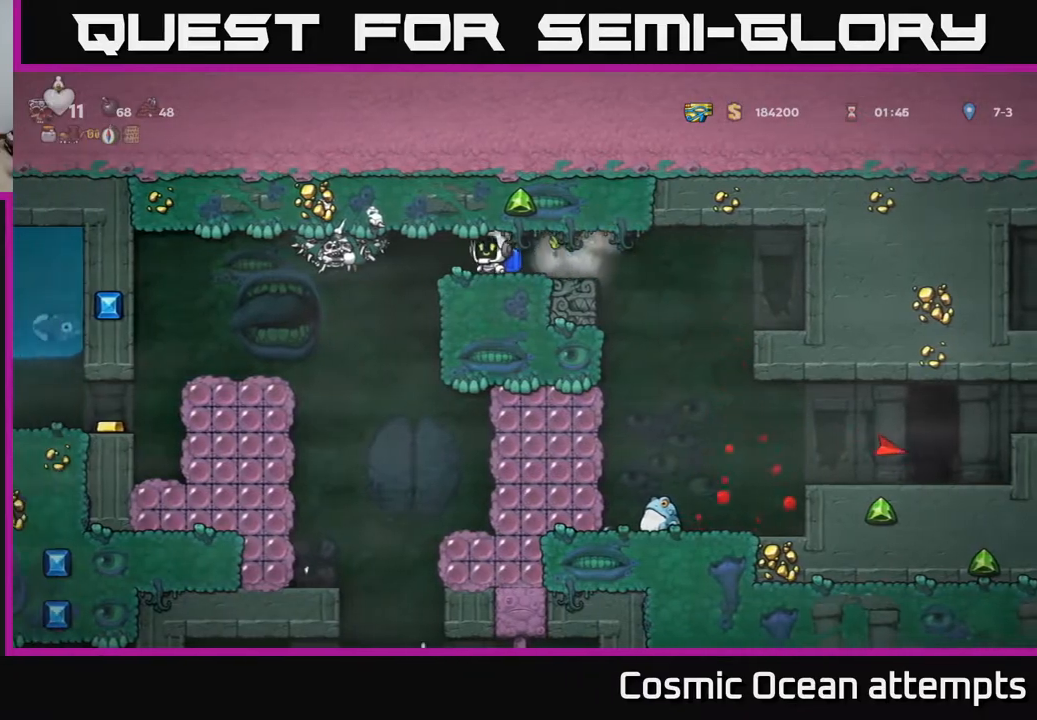
{"buttons": [], "right_stick": "center", "events": [[50, "DPAD_RIGHT", "down"], [150, "DPAD_RIGHT", "up"]]}
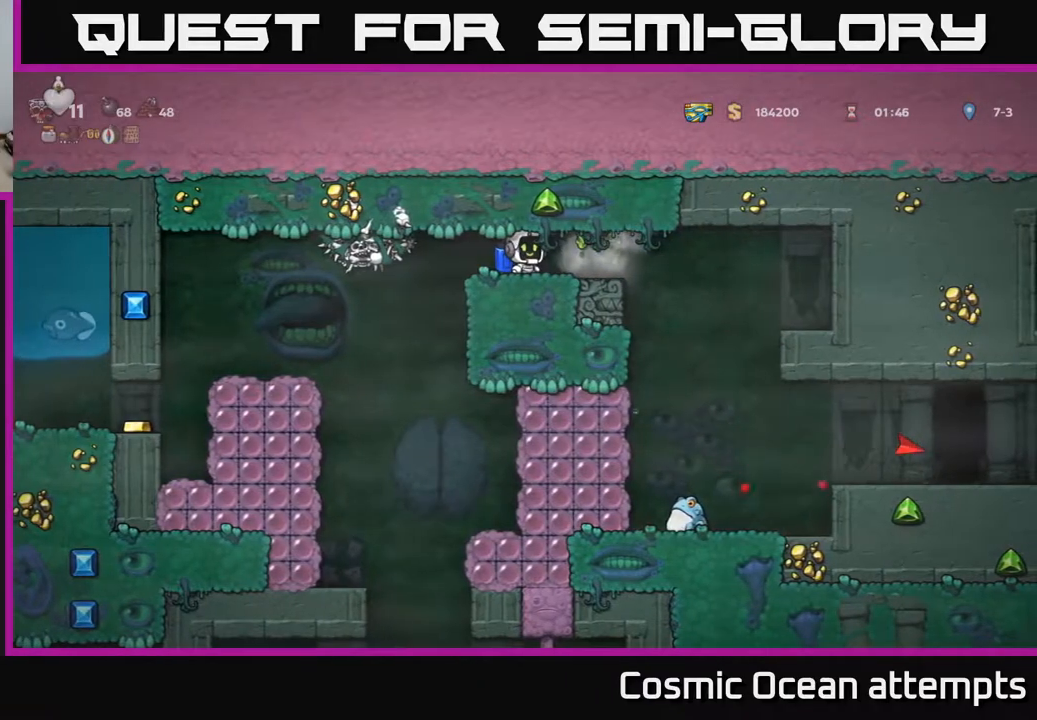
{"buttons": ["DPAD_RIGHT"], "right_stick": "center", "events": [[217, "DPAD_LEFT", "down"], [417, "DPAD_LEFT", "up"], [450, "DPAD_RIGHT", "down"]]}
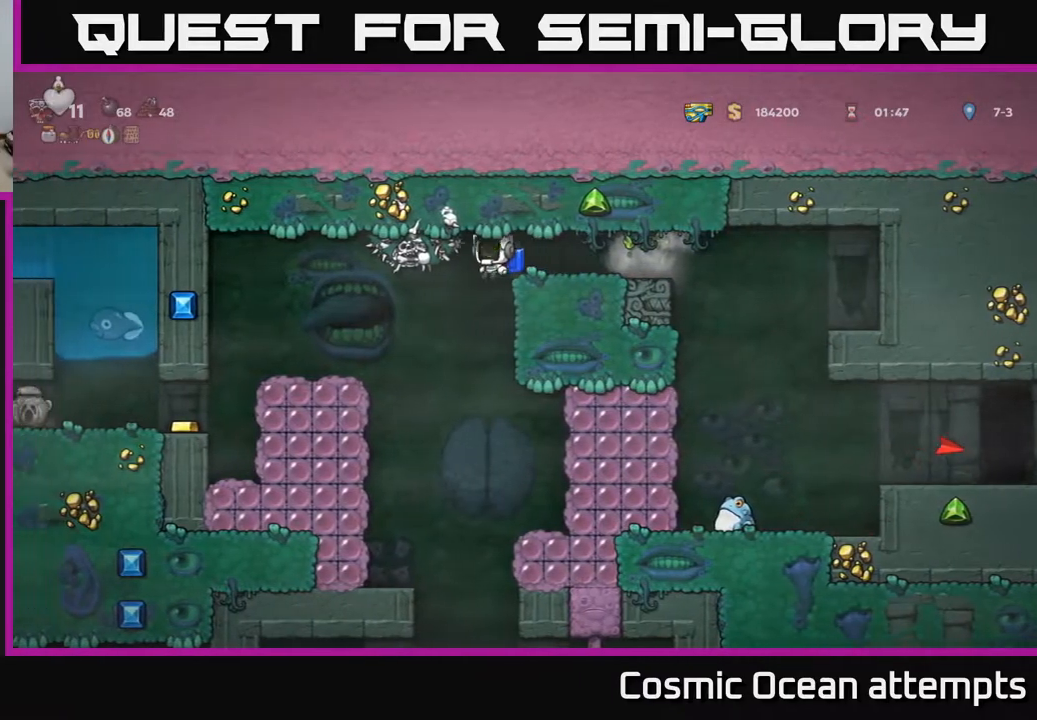
{"buttons": [], "right_stick": "center", "events": [[150, "DPAD_RIGHT", "up"], [250, "DPAD_DOWN", "down"], [317, "A", "down"], [417, "A", "up"], [417, "DPAD_DOWN", "up"]]}
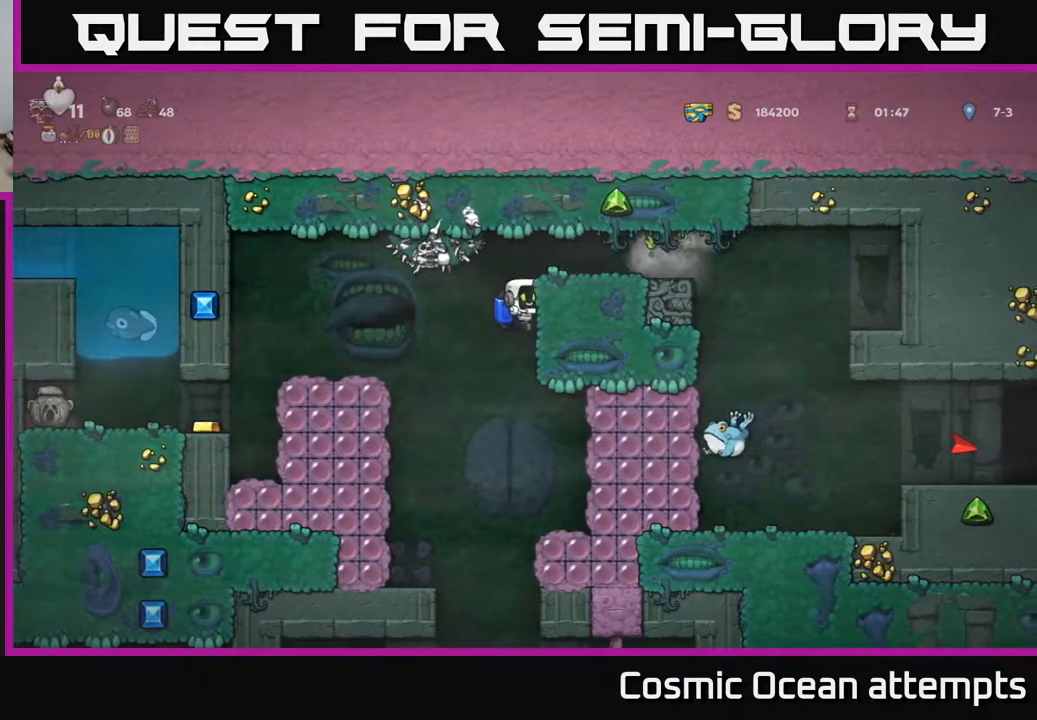
{"buttons": ["DPAD_DOWN"], "right_stick": "center", "events": [[433, "DPAD_DOWN", "down"]]}
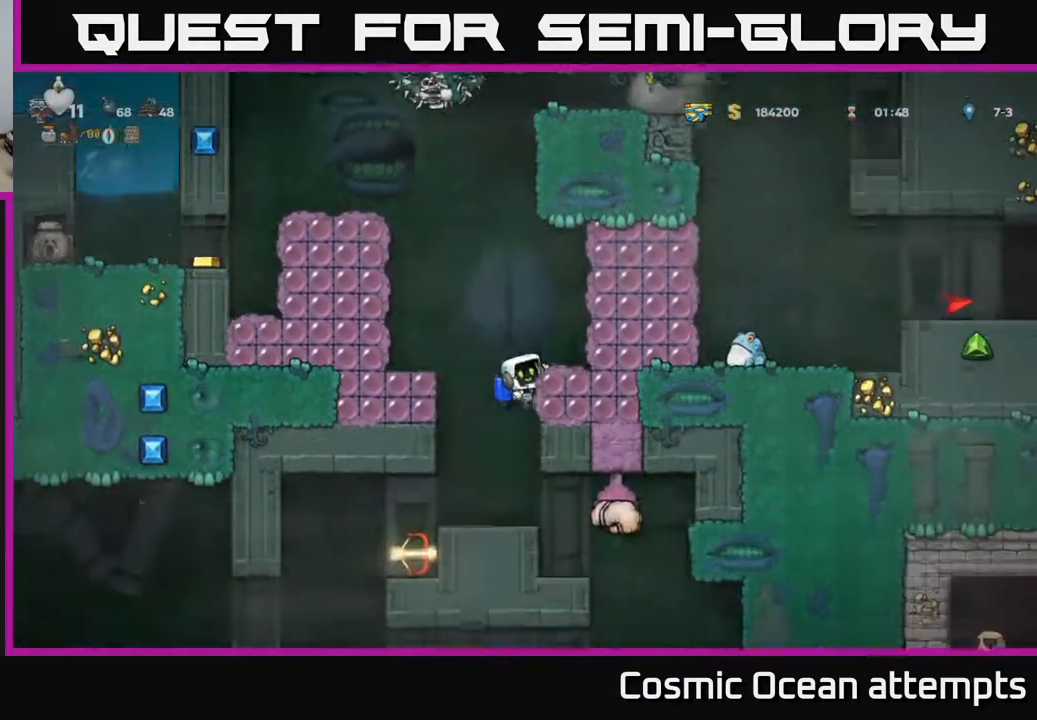
{"buttons": [], "right_stick": "center", "events": [[33, "A", "down"], [133, "A", "up"], [150, "DPAD_DOWN", "up"], [250, "DPAD_LEFT", "down"], [483, "DPAD_LEFT", "up"]]}
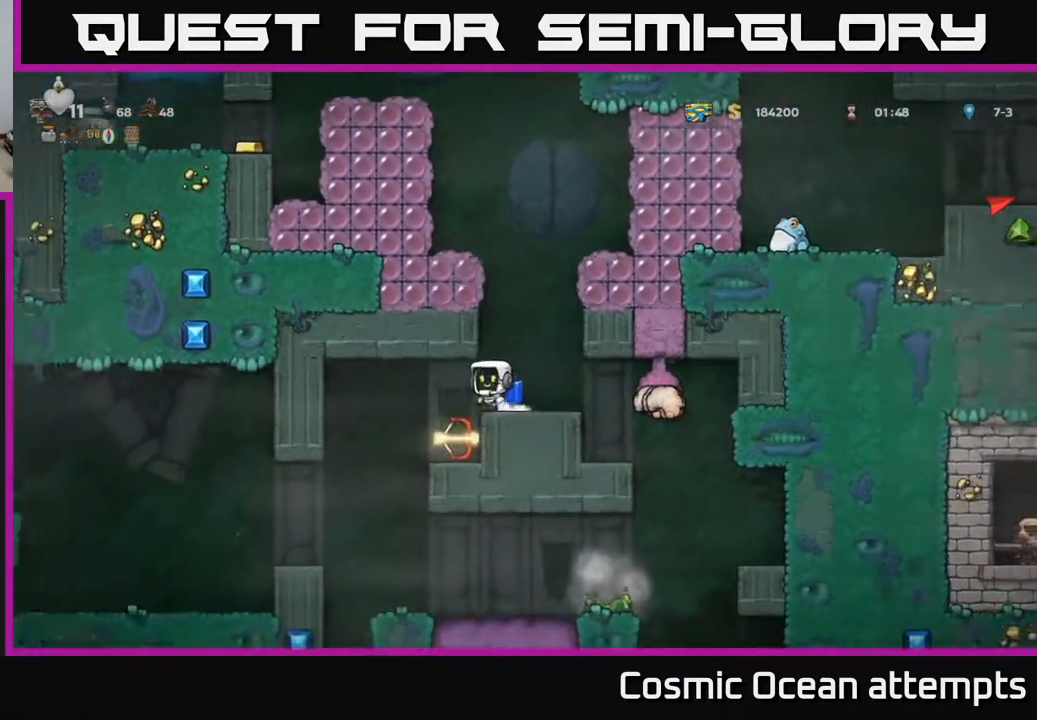
{"buttons": ["X", "DPAD_DOWN"], "right_stick": "center", "events": [[350, "DPAD_DOWN", "down"], [450, "X", "down"]]}
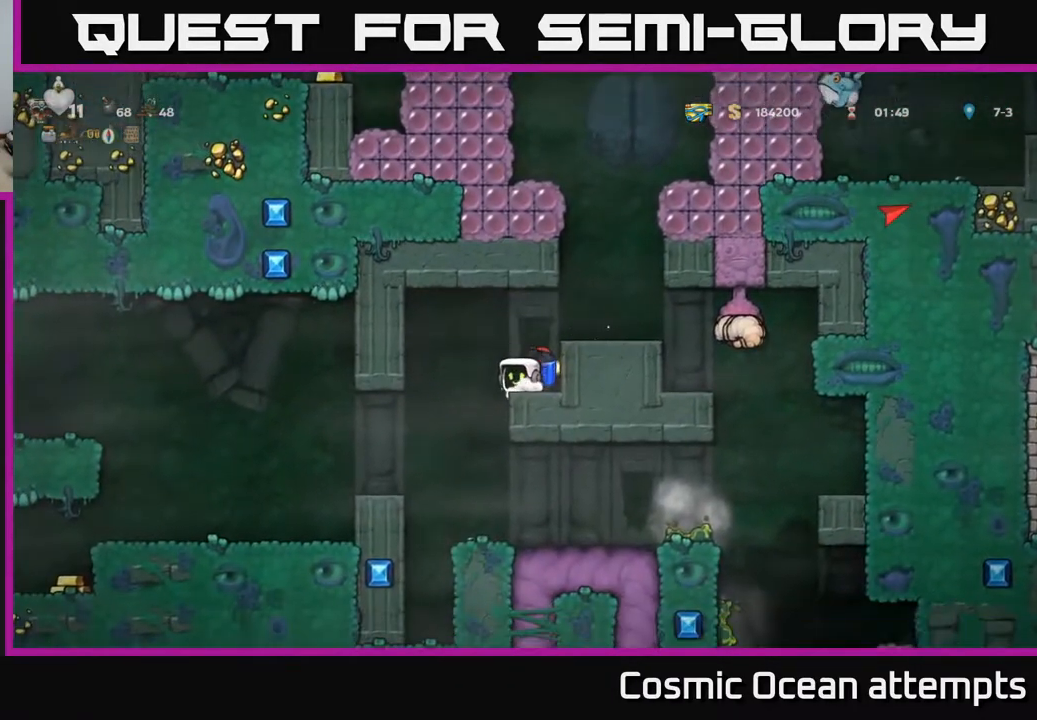
{"buttons": [], "right_stick": "center", "events": [[50, "DPAD_DOWN", "up"], [67, "X", "up"], [217, "A", "down"], [267, "DPAD_RIGHT", "down"], [367, "A", "up"], [500, "DPAD_RIGHT", "up"]]}
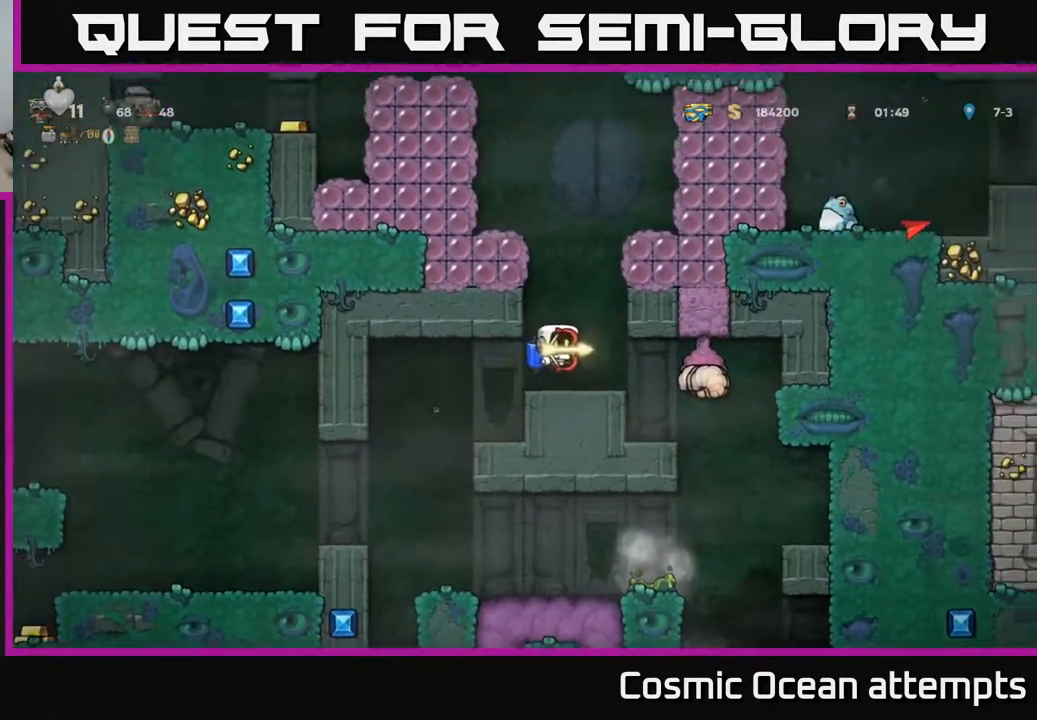
{"buttons": ["A"], "right_stick": "center", "events": [[83, "A", "down"], [183, "A", "up"], [233, "A", "down"]]}
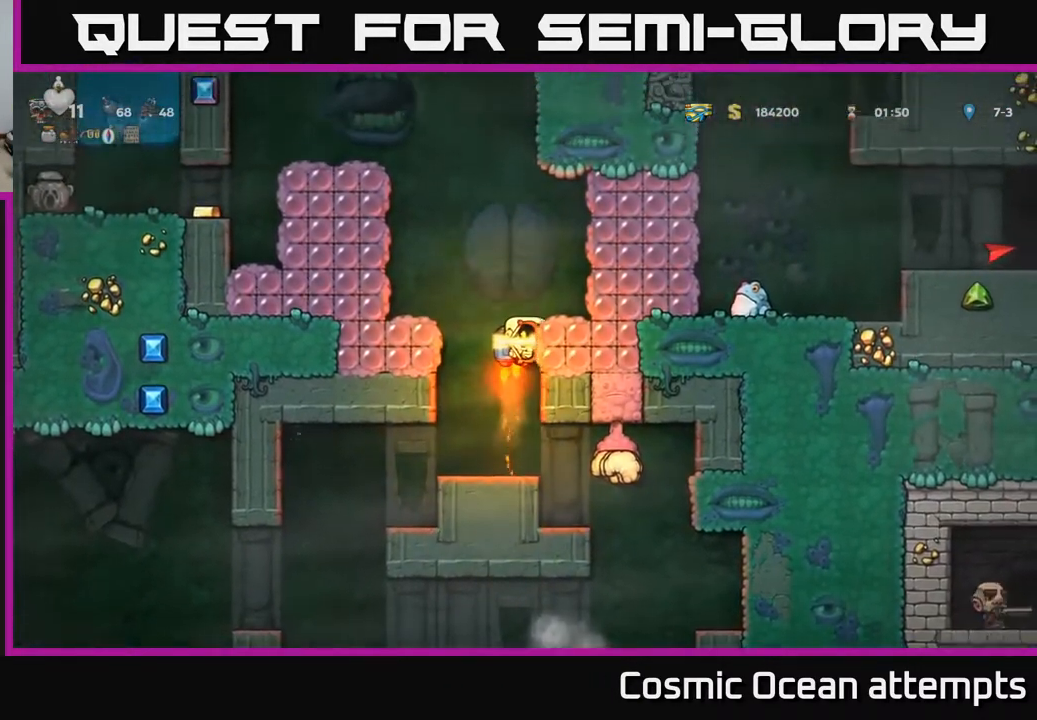
{"buttons": [], "right_stick": "center", "events": [[117, "A", "up"], [133, "DPAD_RIGHT", "down"], [200, "DPAD_RIGHT", "up"]]}
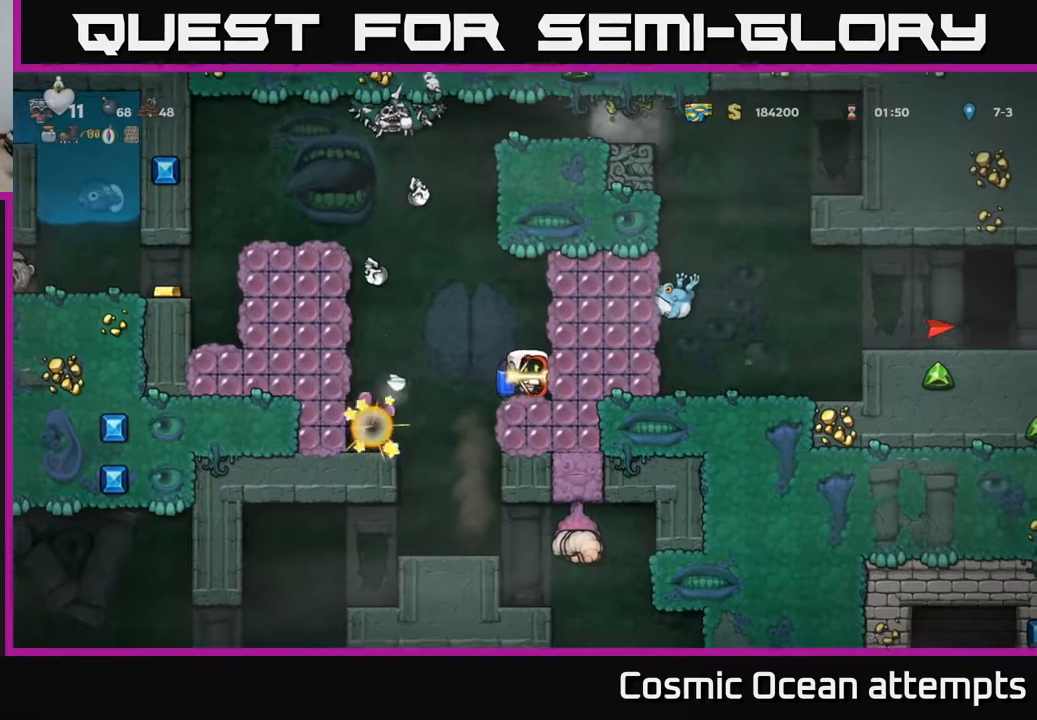
{"buttons": ["A"], "right_stick": "center", "events": [[133, "A", "down"], [250, "A", "up"], [267, "DPAD_LEFT", "down"], [317, "A", "down"], [417, "DPAD_LEFT", "up"]]}
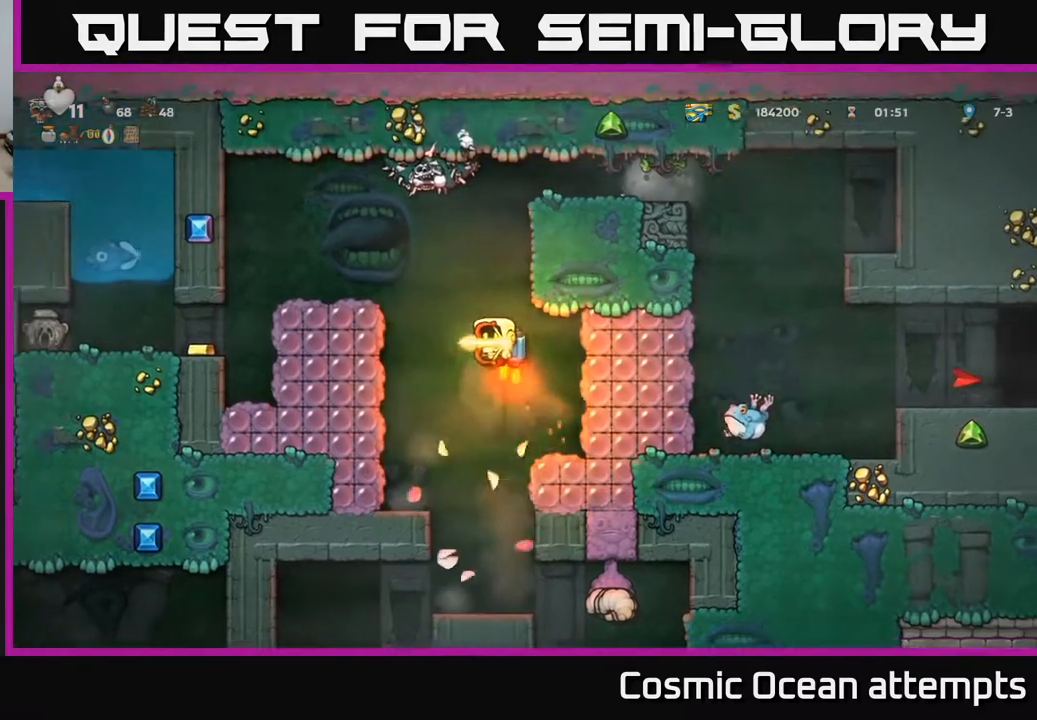
{"buttons": ["A", "DPAD_RIGHT"], "right_stick": "center", "events": [[50, "DPAD_RIGHT", "down"], [333, "A", "up"], [467, "A", "down"]]}
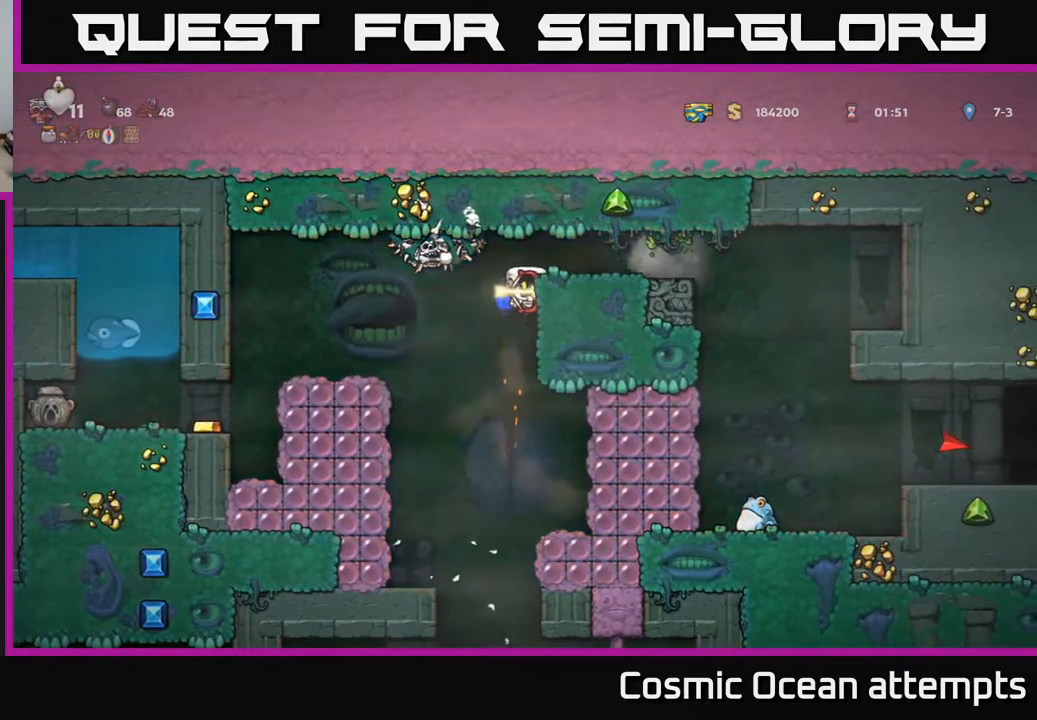
{"buttons": [], "right_stick": "center", "events": [[100, "A", "up"], [250, "DPAD_RIGHT", "up"]]}
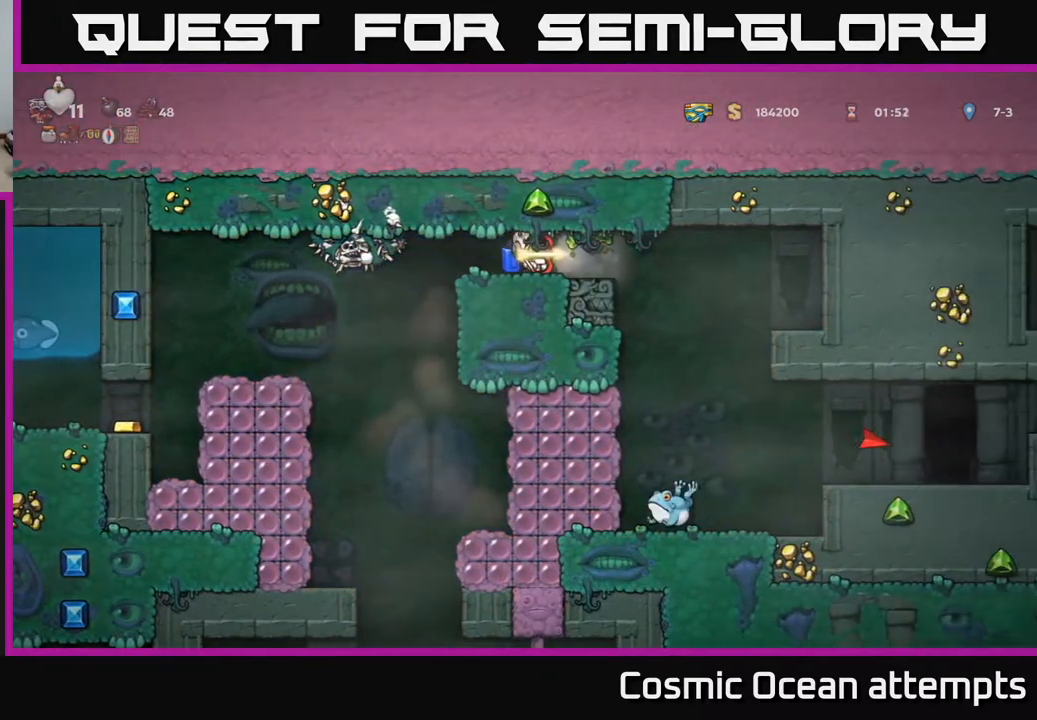
{"buttons": ["DPAD_LEFT"], "right_stick": "center", "events": [[17, "DPAD_RIGHT", "down"], [150, "DPAD_RIGHT", "up"], [350, "DPAD_DOWN", "down"], [417, "X", "down"], [467, "DPAD_DOWN", "up"], [500, "DPAD_LEFT", "down"], [500, "X", "up"]]}
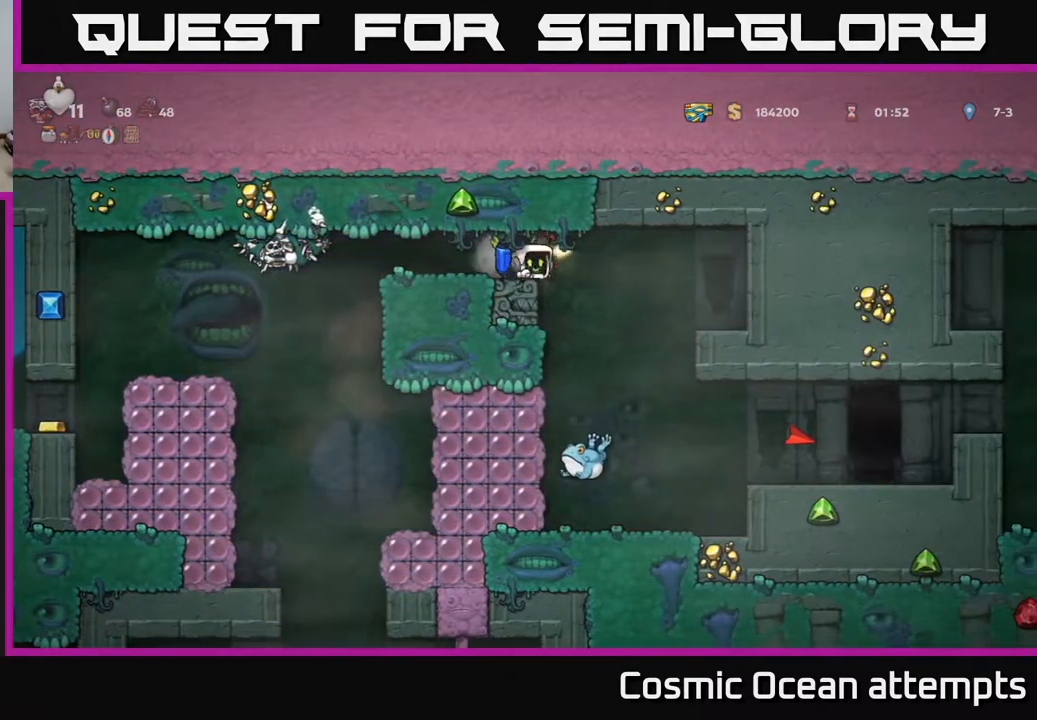
{"buttons": [], "right_stick": "center", "events": [[167, "DPAD_LEFT", "up"]]}
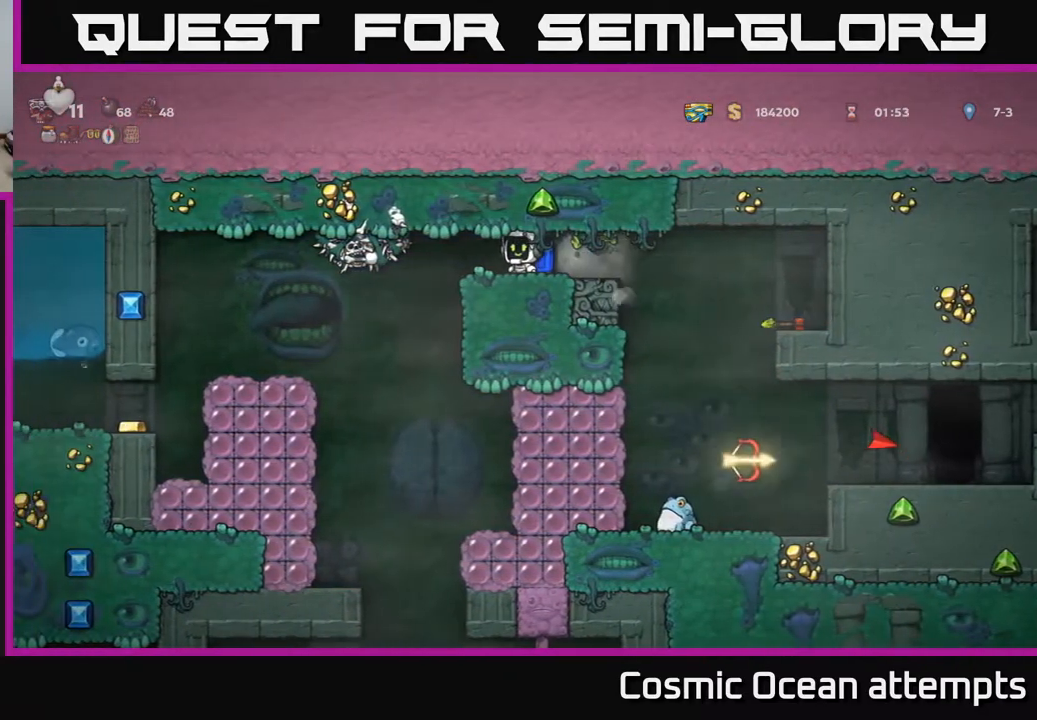
{"buttons": [], "right_stick": "center", "events": []}
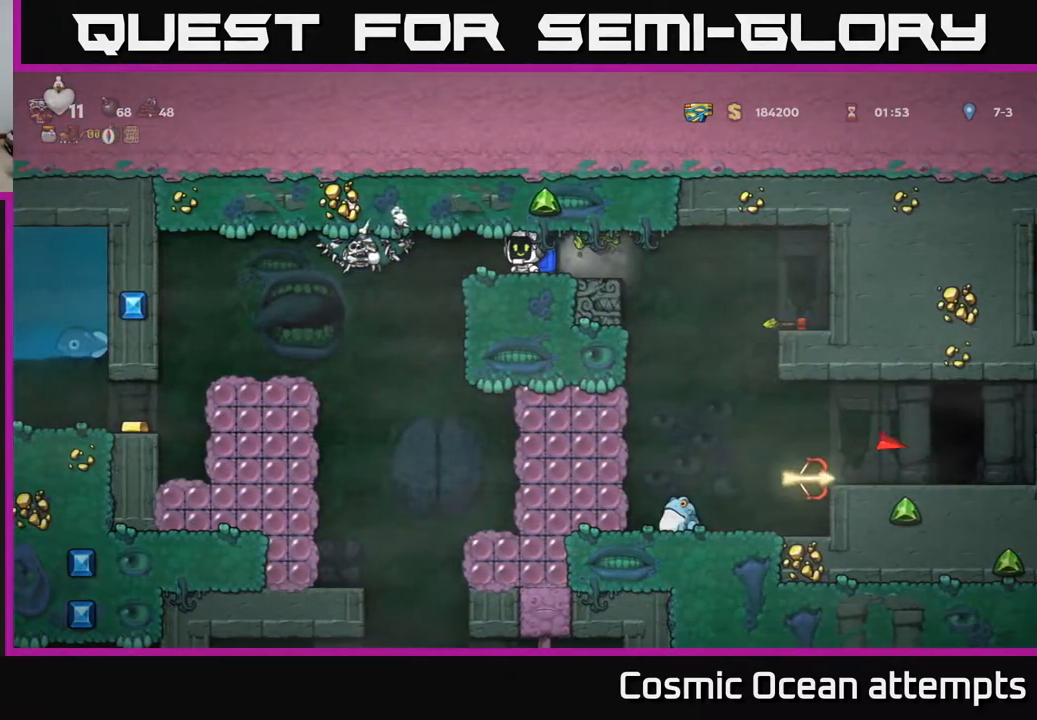
{"buttons": [], "right_stick": "center", "events": [[383, "DPAD_RIGHT", "down"], [467, "DPAD_RIGHT", "up"]]}
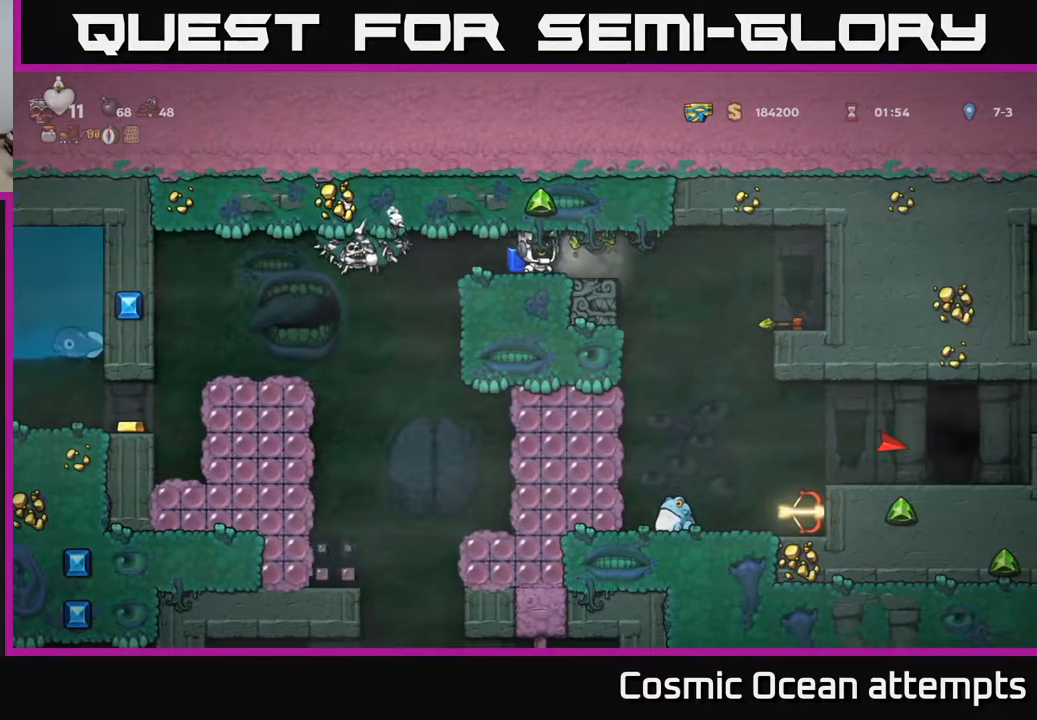
{"buttons": [], "right_stick": "center", "events": []}
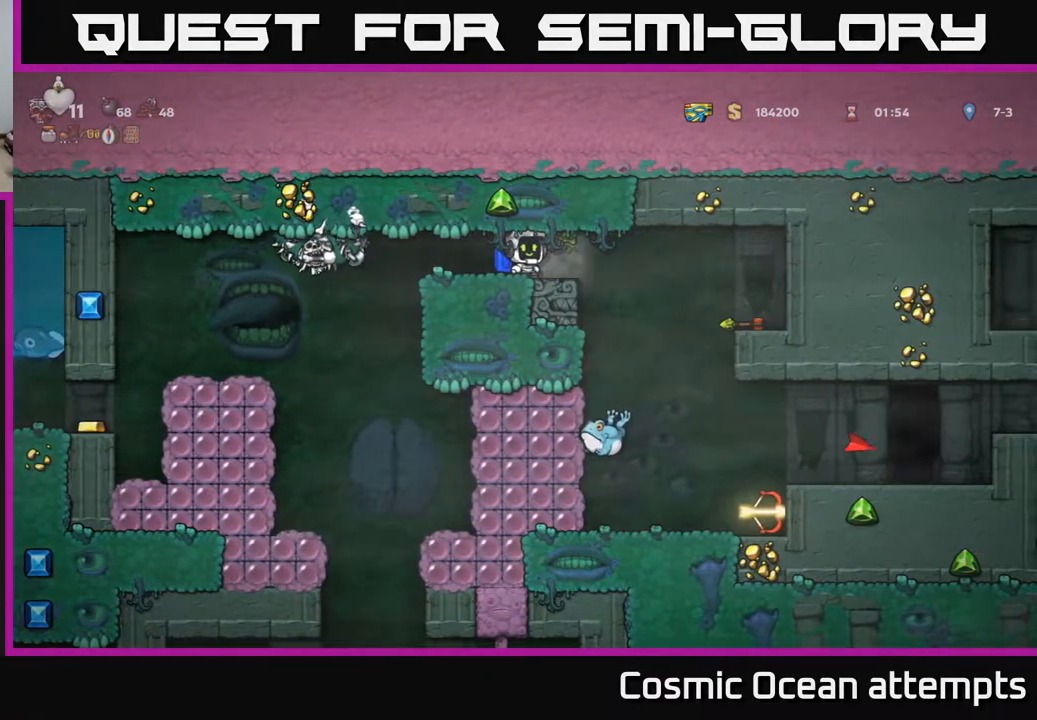
{"buttons": [], "right_stick": "center", "events": [[167, "DPAD_RIGHT", "down"], [367, "DPAD_RIGHT", "up"]]}
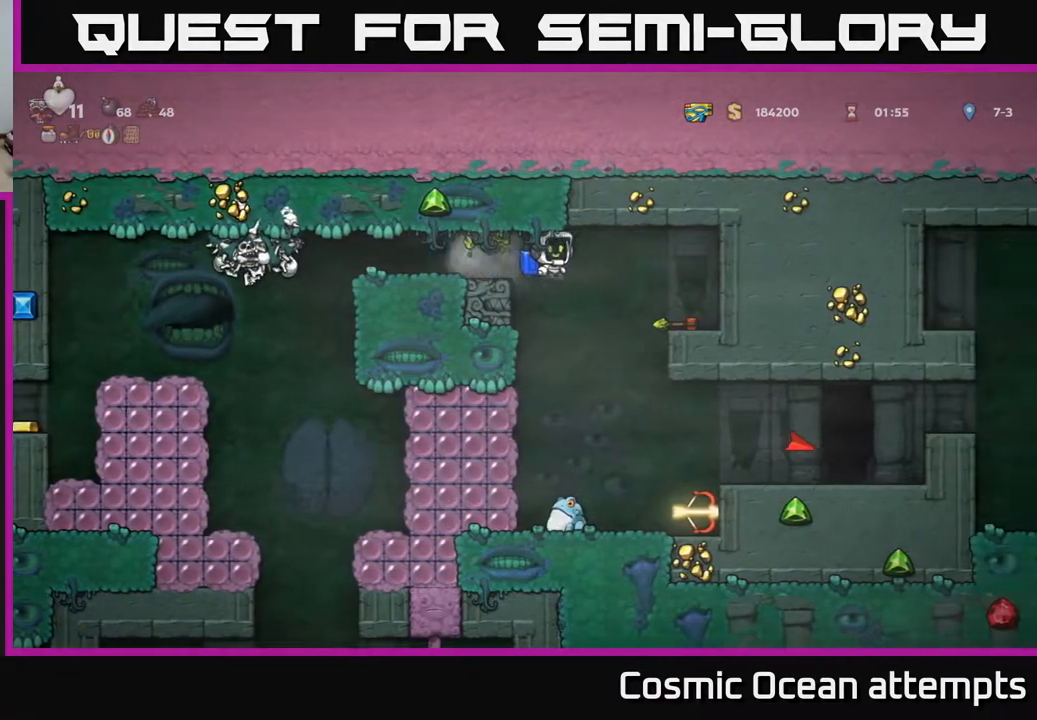
{"buttons": [], "right_stick": "center", "events": []}
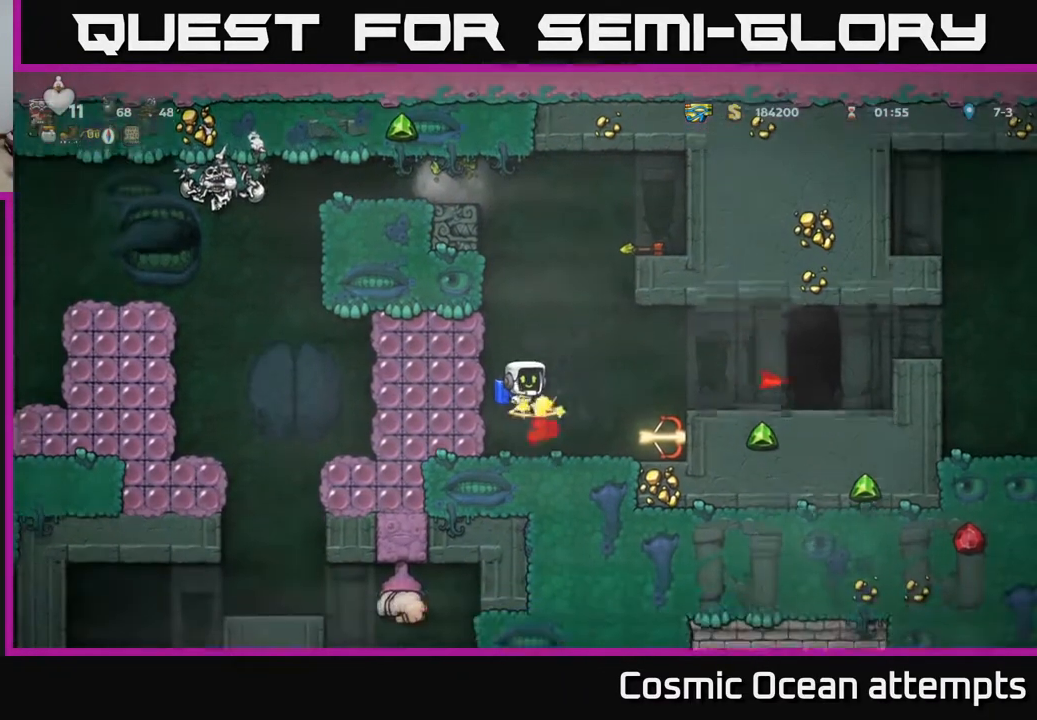
{"buttons": ["DPAD_RIGHT"], "right_stick": "center", "events": [[417, "DPAD_RIGHT", "down"]]}
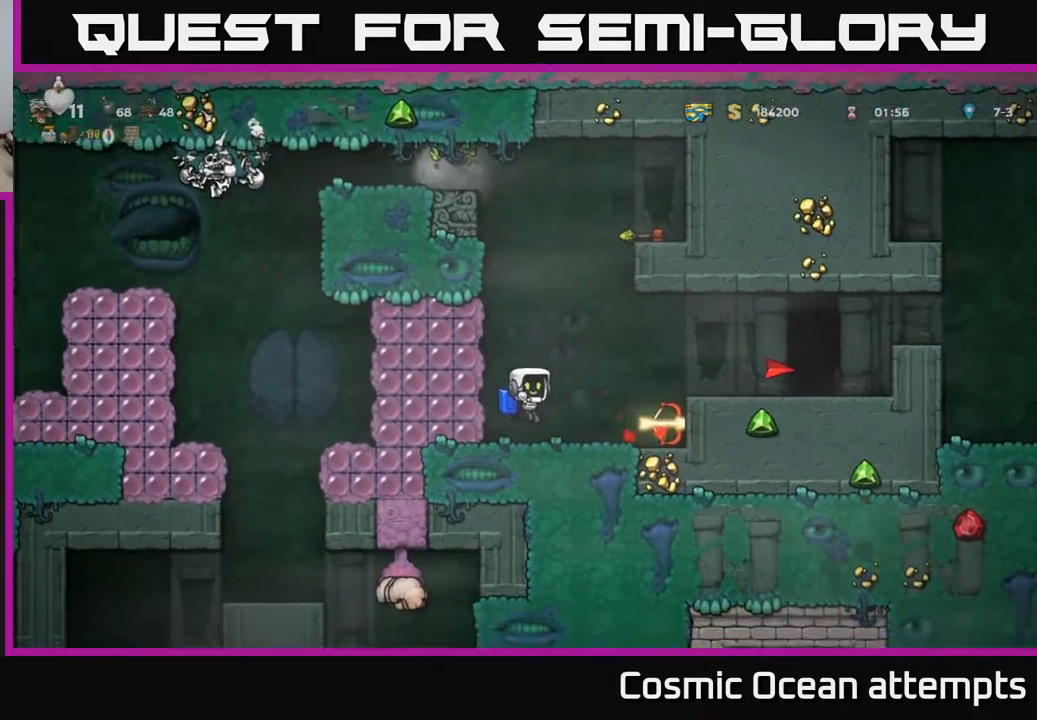
{"buttons": [], "right_stick": "center", "events": [[333, "DPAD_RIGHT", "up"]]}
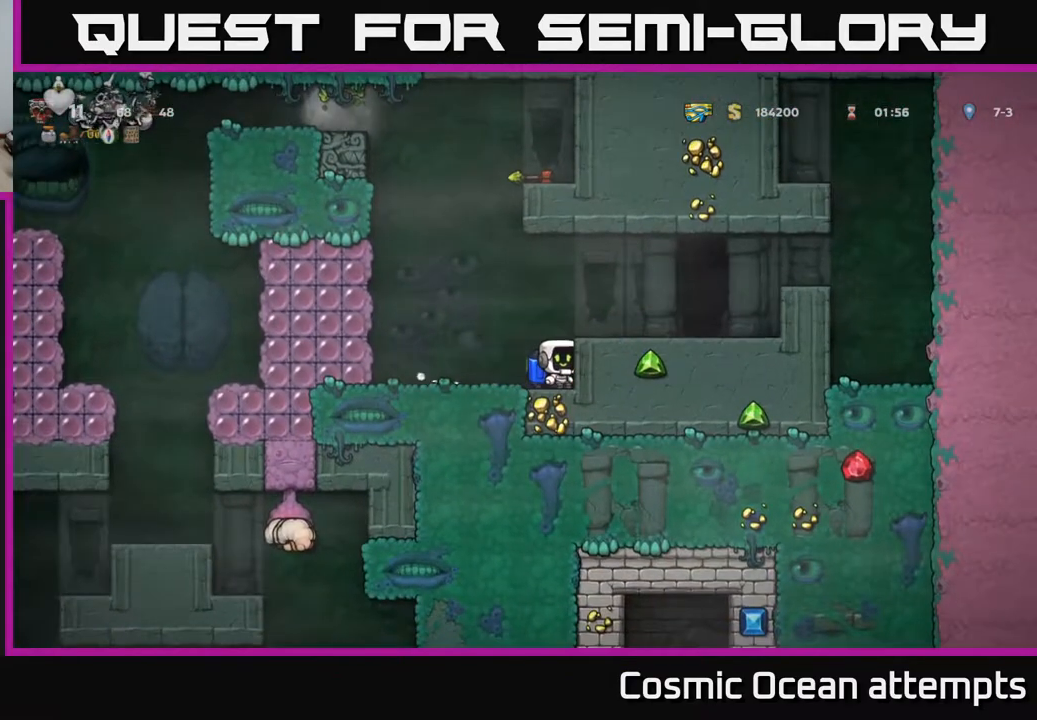
{"buttons": ["DPAD_RIGHT"], "right_stick": "center", "events": [[33, "DPAD_DOWN", "down"], [133, "X", "down"], [250, "X", "up"], [267, "DPAD_DOWN", "up"], [333, "A", "down"], [467, "DPAD_RIGHT", "down"], [483, "A", "up"]]}
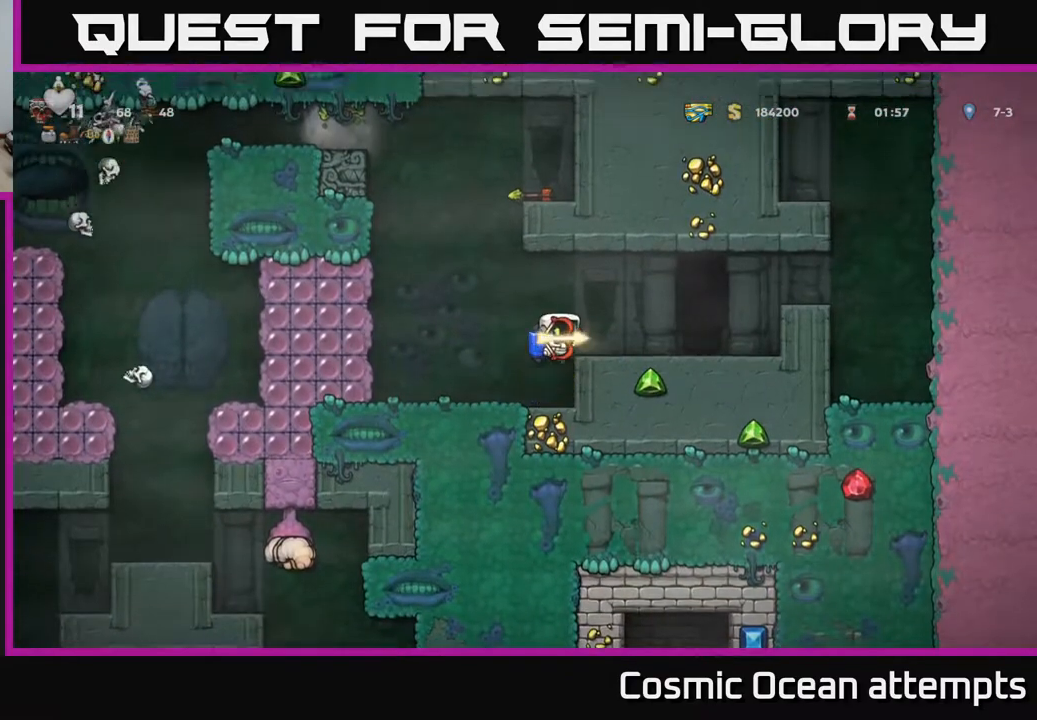
{"buttons": [], "right_stick": "center", "events": [[100, "DPAD_RIGHT", "up"]]}
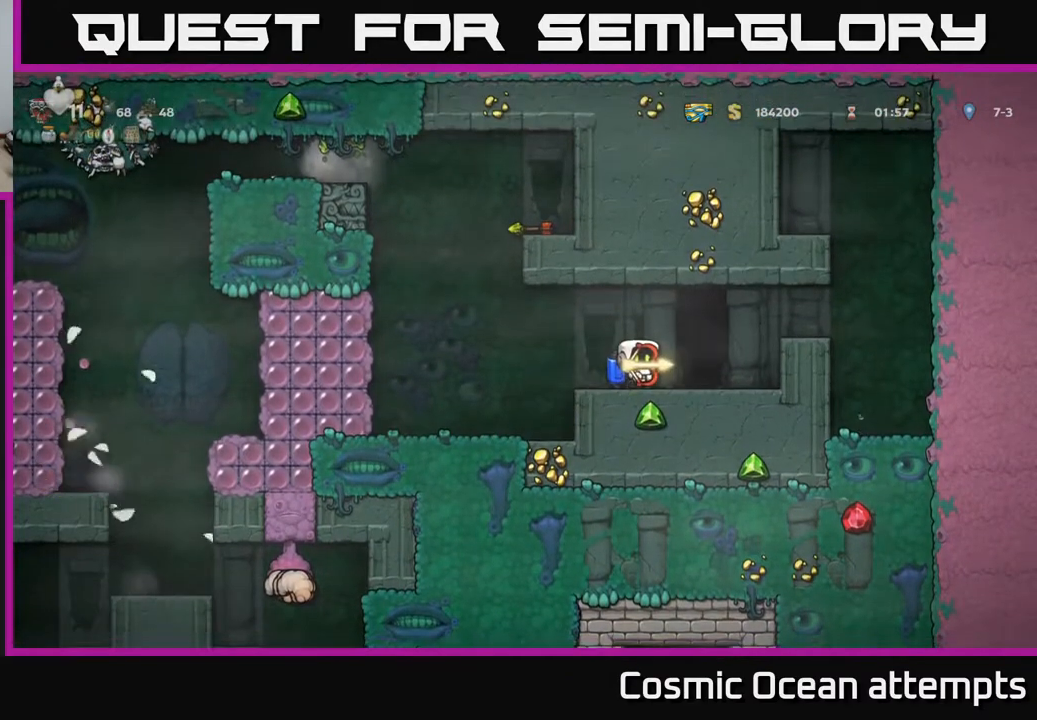
{"buttons": [], "right_stick": "center", "events": []}
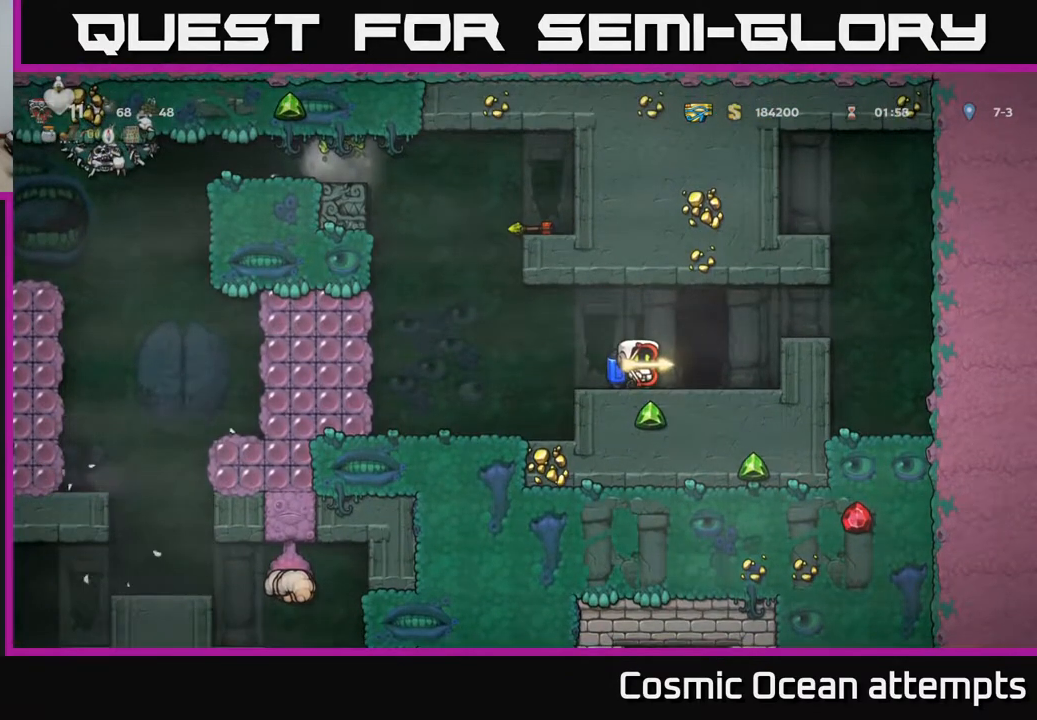
{"buttons": [], "right_stick": "center", "events": [[217, "DPAD_RIGHT", "down"], [350, "DPAD_RIGHT", "up"]]}
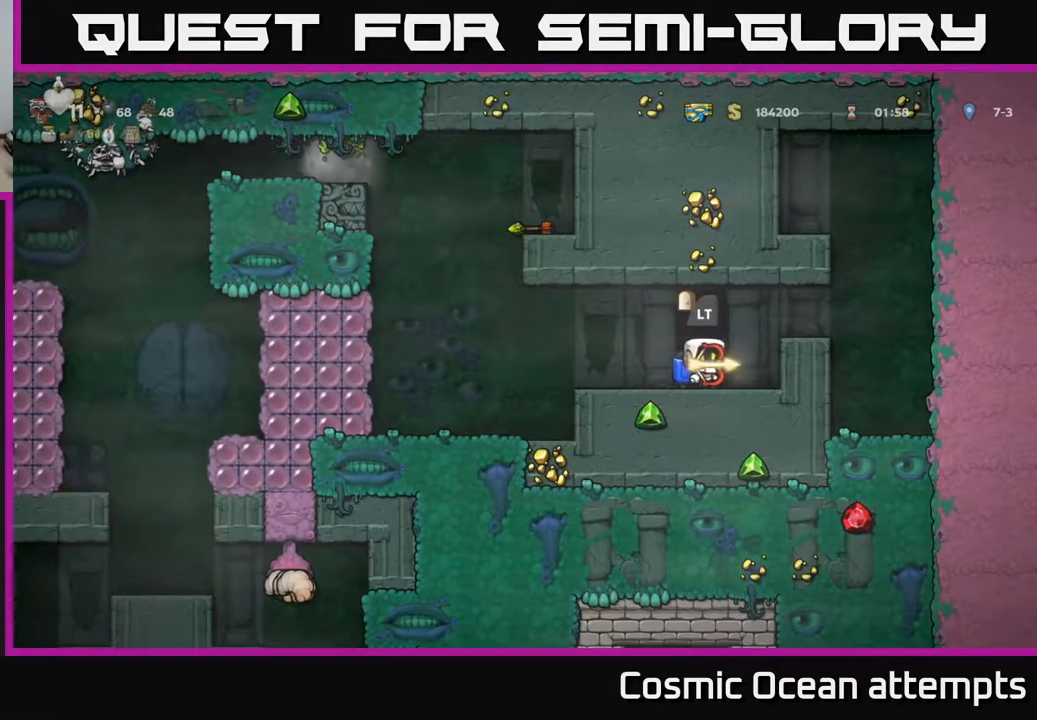
{"buttons": [], "right_stick": "center", "events": [[67, "L2", "down"], [200, "L2", "up"]]}